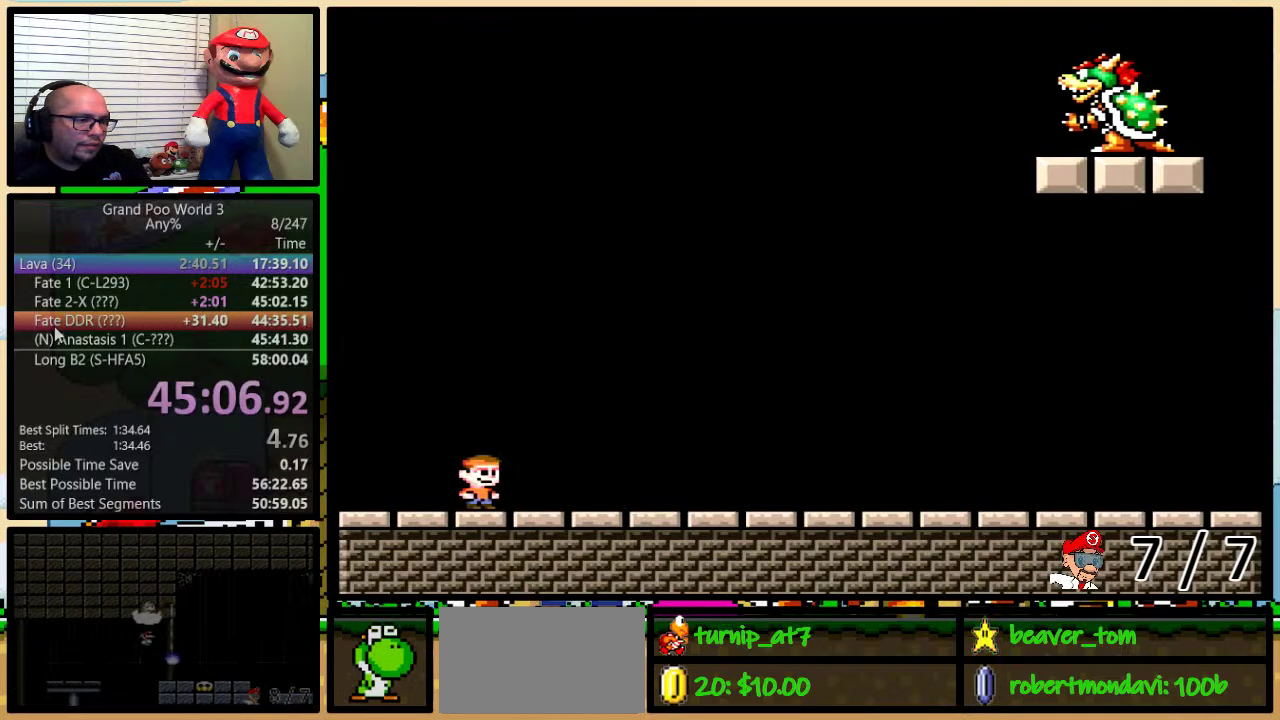
Gameplay with a controller (Nintendo layout); each line is a JSON object with the inputs held at the frame after it. "events" lists button and stick changes between this image and that frame as [ms after this image, input, new state], when the widget could be followed in between. Not read: L3 R3.
{"buttons": ["A", "X"], "events": [[67, "B", "down"], [67, "Y", "up"], [100, "A", "down"], [134, "B", "up"], [200, "X", "down"], [251, "A", "up"], [284, "X", "up"], [284, "Y", "down"], [384, "Y", "up"], [417, "A", "down"], [501, "X", "down"]]}
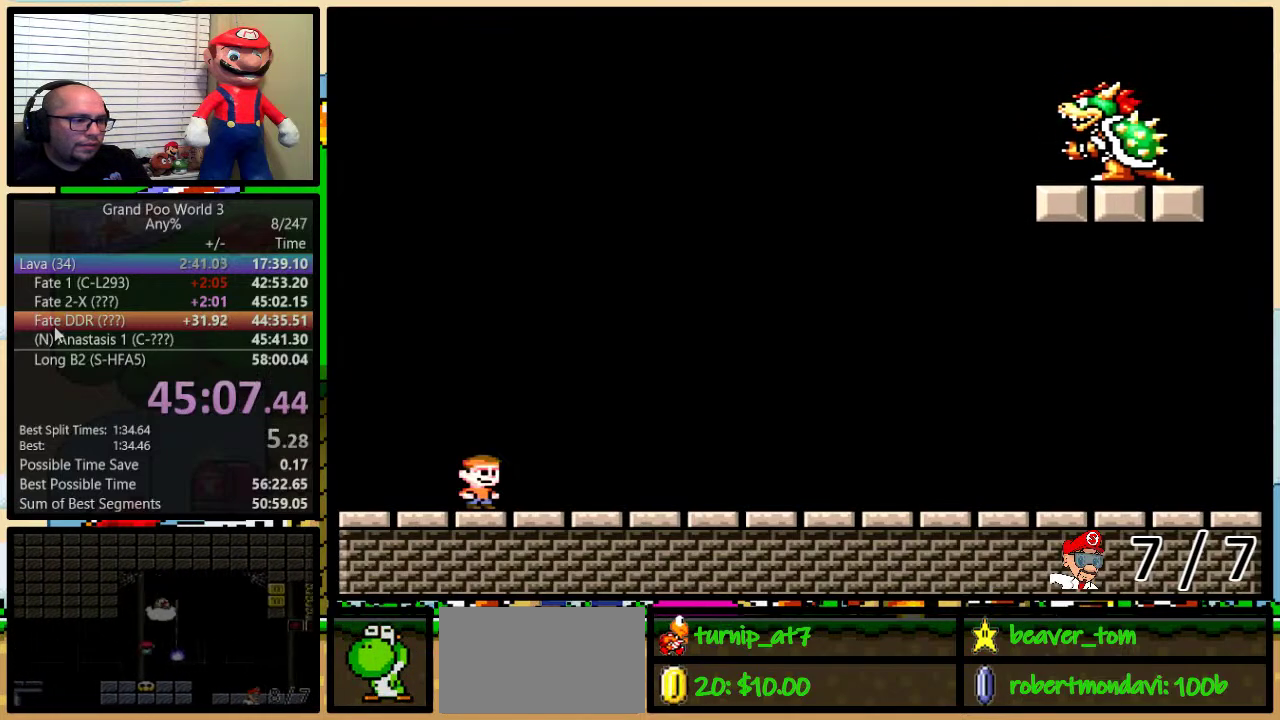
{"buttons": ["B"], "events": [[33, "A", "up"], [100, "X", "up"], [100, "Y", "down"], [200, "B", "down"], [200, "Y", "up"], [250, "A", "down"], [250, "B", "up"], [317, "X", "down"], [350, "A", "up"], [417, "X", "up"], [417, "Y", "down"], [500, "B", "down"], [500, "Y", "up"]]}
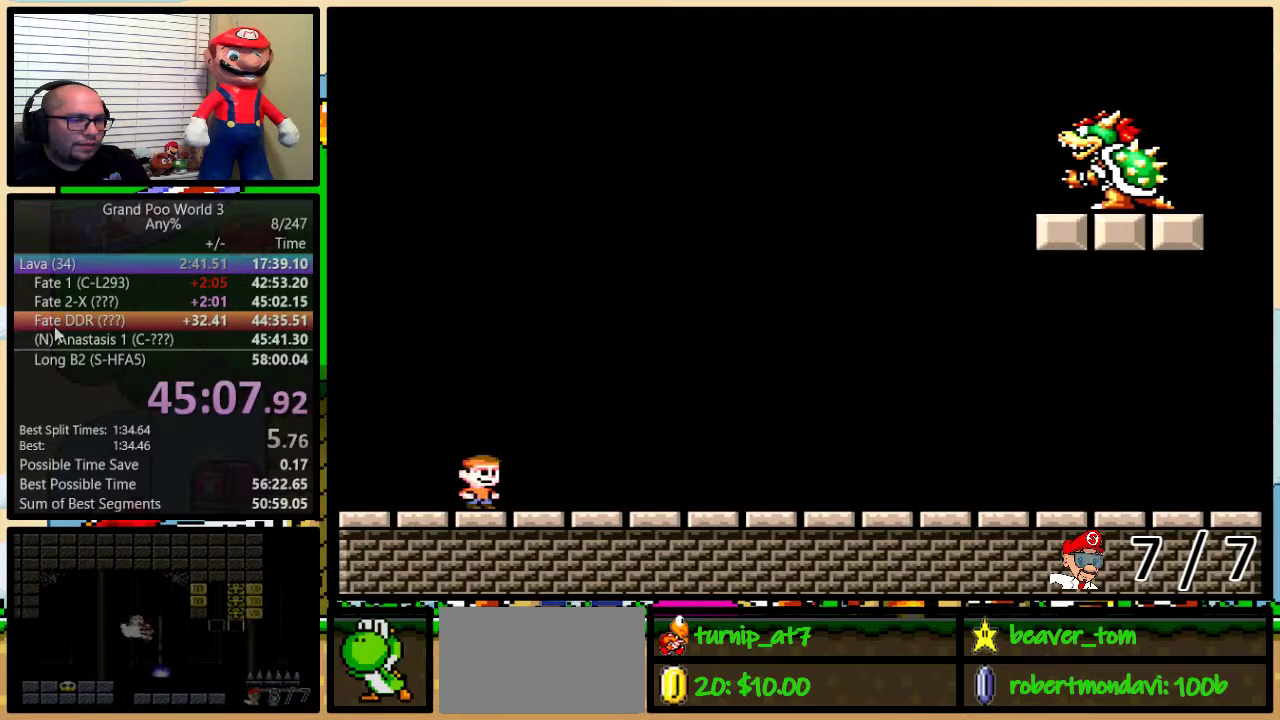
{"buttons": ["X"], "events": [[67, "A", "down"], [67, "B", "up"], [134, "X", "down"], [184, "A", "up"], [217, "X", "up"], [217, "Y", "down"], [317, "B", "down"], [317, "Y", "up"], [384, "A", "down"], [384, "B", "up"], [467, "X", "down"], [501, "A", "up"]]}
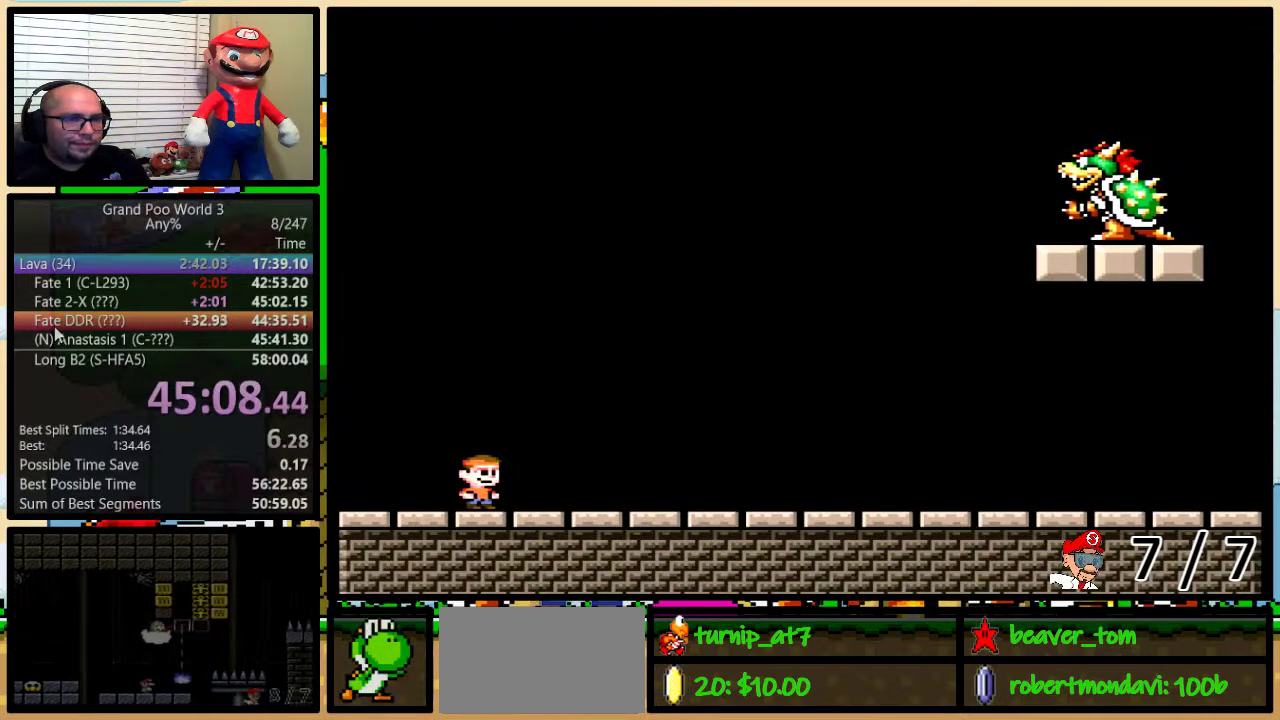
{"buttons": ["A"], "events": [[67, "X", "up"], [67, "Y", "down"], [133, "B", "down"], [133, "Y", "up"], [183, "A", "down"], [183, "B", "up"], [250, "X", "down"], [317, "A", "up"], [350, "X", "up"], [350, "Y", "down"], [400, "B", "down"], [434, "Y", "up"], [467, "B", "up"], [500, "A", "down"]]}
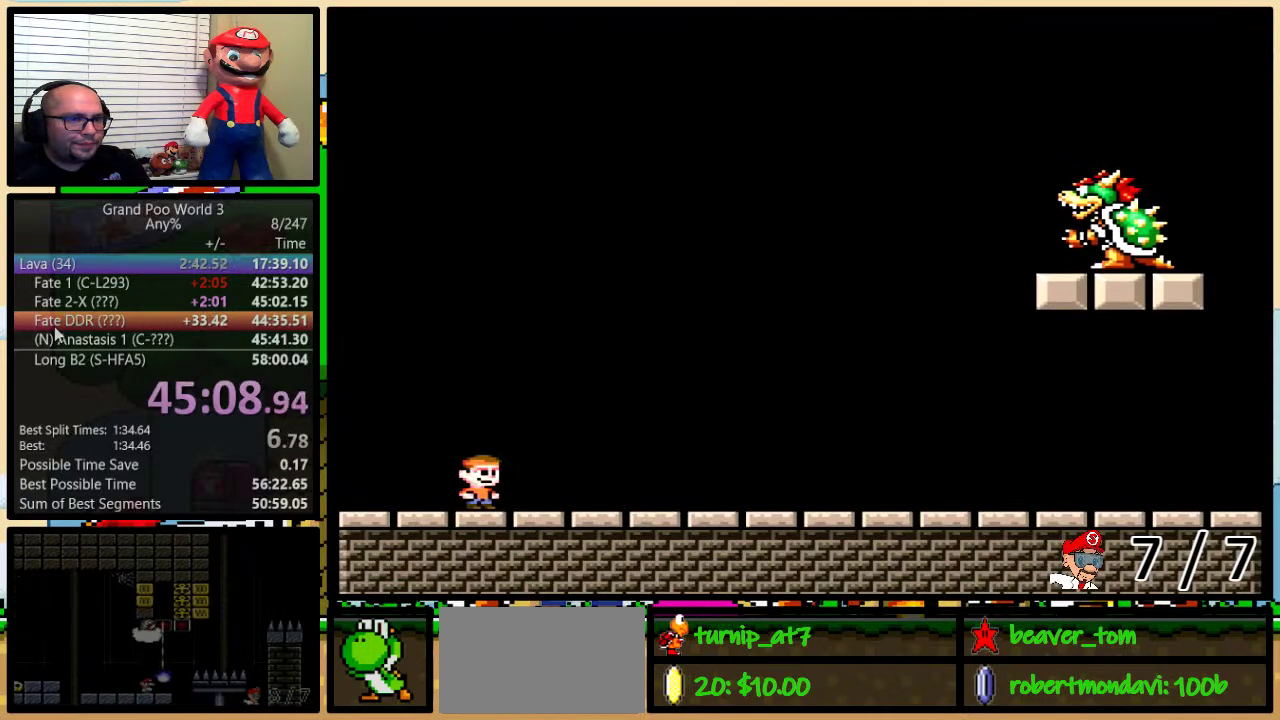
{"buttons": ["Y"], "events": [[67, "X", "down"], [134, "A", "up"], [167, "X", "up"], [167, "Y", "down"], [234, "B", "down"], [234, "Y", "up"], [301, "A", "down"], [301, "B", "up"], [351, "X", "down"], [417, "A", "up"], [451, "Y", "down"], [484, "X", "up"]]}
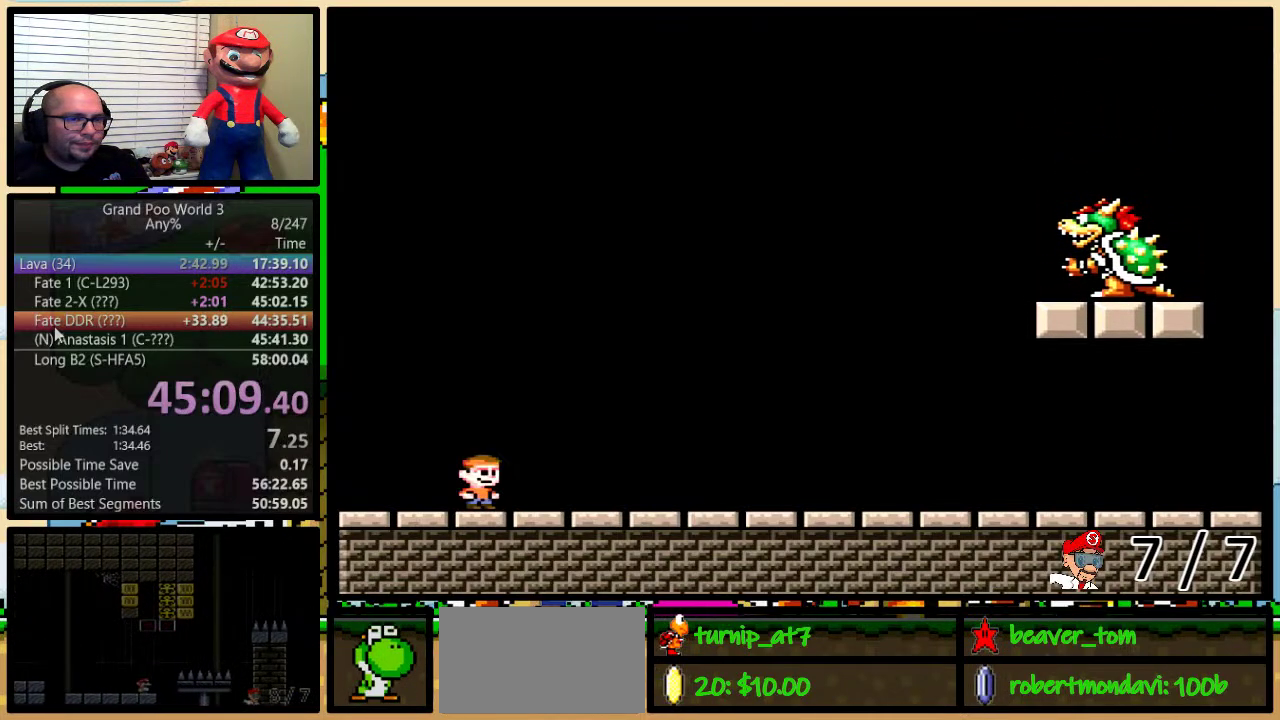
{"buttons": ["A"], "events": [[33, "B", "down"], [67, "Y", "up"], [100, "A", "down"], [100, "B", "up"], [200, "X", "down"], [234, "A", "up"], [267, "Y", "down"], [300, "X", "up"], [334, "B", "down"], [334, "Y", "up"], [384, "B", "up"], [417, "A", "down"]]}
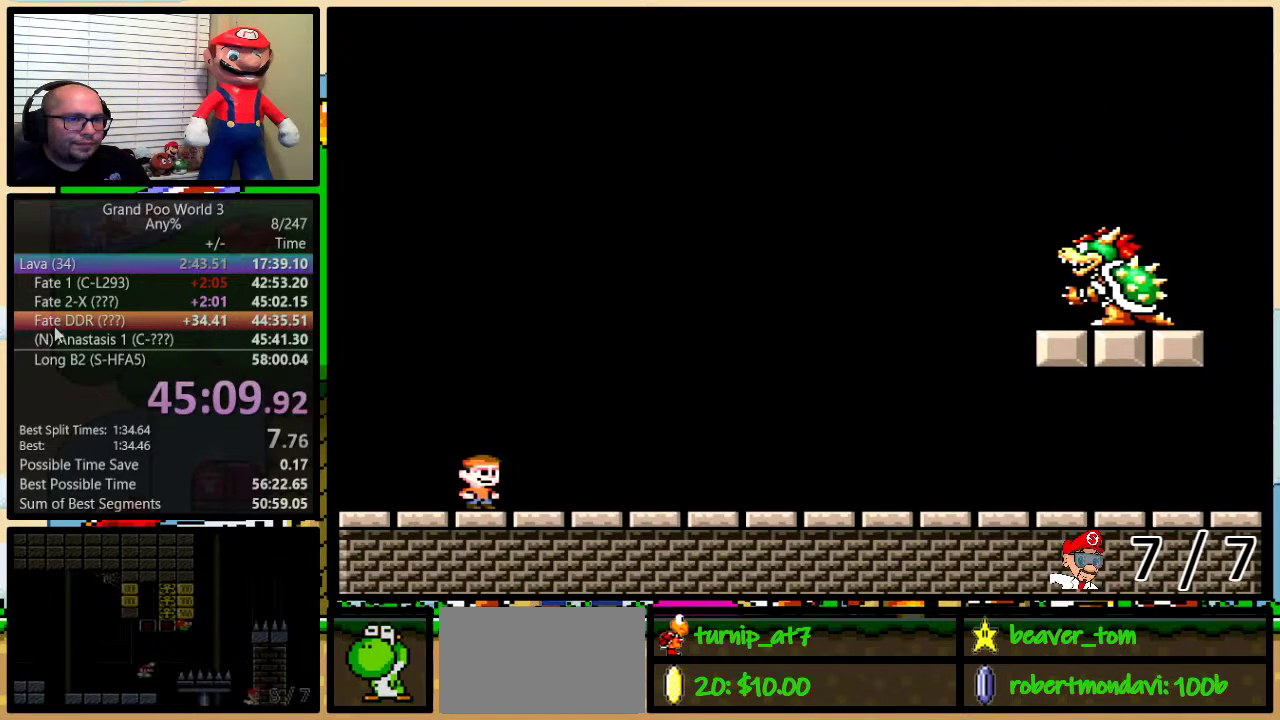
{"buttons": ["B"], "events": [[16, "X", "down"], [83, "A", "up"], [83, "Y", "down"], [116, "X", "up"], [133, "B", "down"], [133, "Y", "up"], [233, "B", "up"], [267, "A", "down"], [333, "X", "down"], [367, "A", "up"], [400, "Y", "down"], [417, "X", "up"], [483, "B", "down"], [483, "Y", "up"]]}
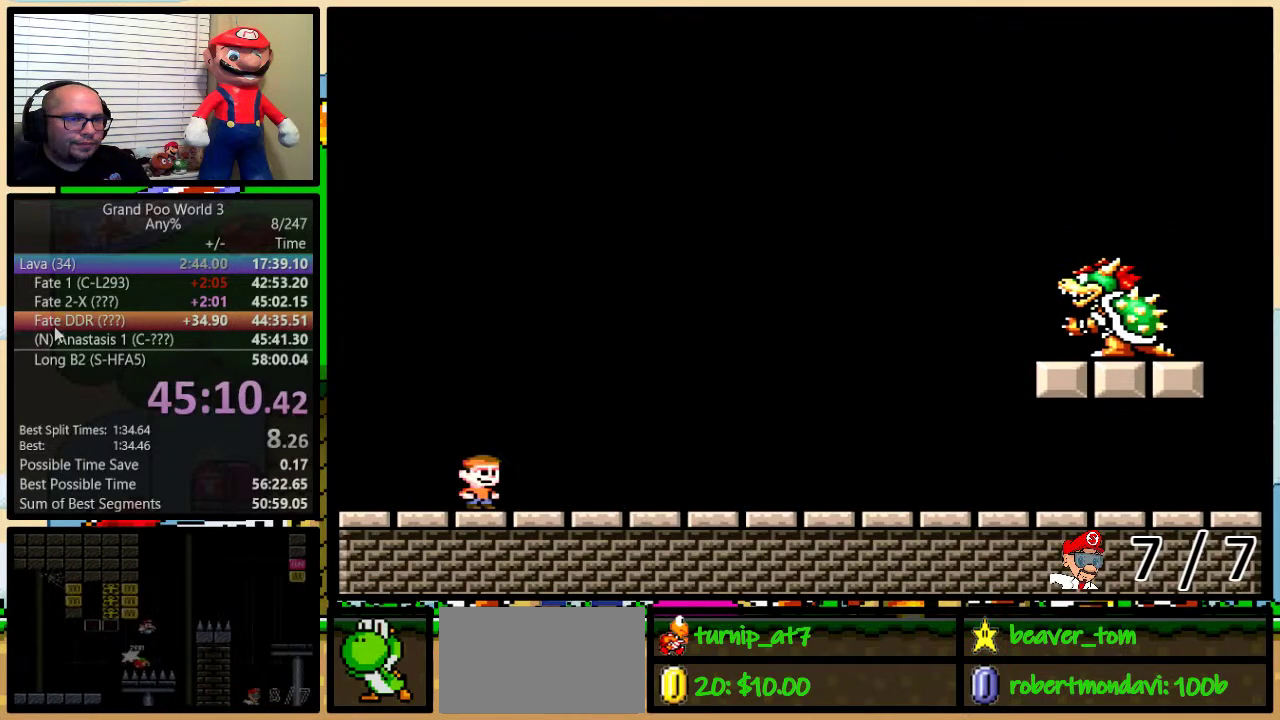
{"buttons": ["X"], "events": [[50, "A", "down"], [50, "B", "up"], [150, "X", "down"], [167, "A", "up"], [200, "Y", "down"], [234, "X", "up"], [267, "B", "down"], [300, "Y", "up"], [367, "A", "down"], [367, "B", "up"], [417, "X", "down"], [484, "A", "up"]]}
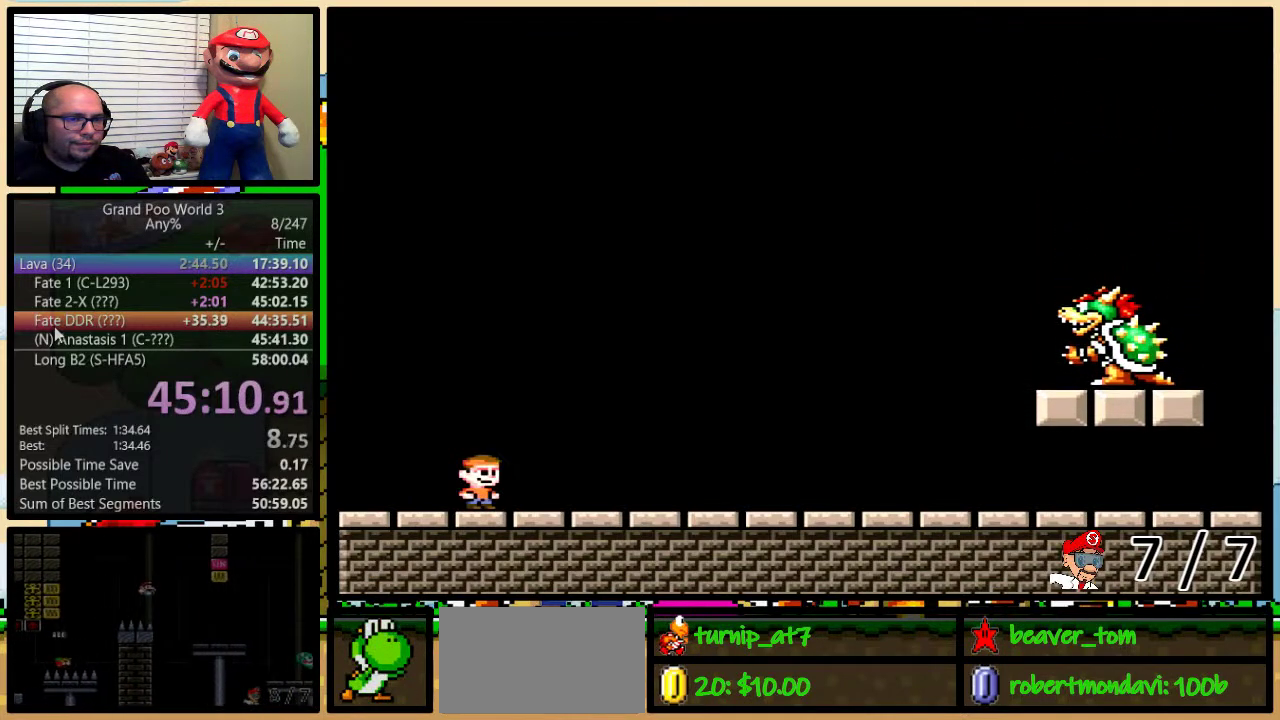
{"buttons": ["X"], "events": [[16, "Y", "down"], [50, "X", "up"], [116, "B", "down"], [150, "Y", "up"], [183, "A", "down"], [267, "B", "up"], [267, "X", "down"], [400, "A", "up"]]}
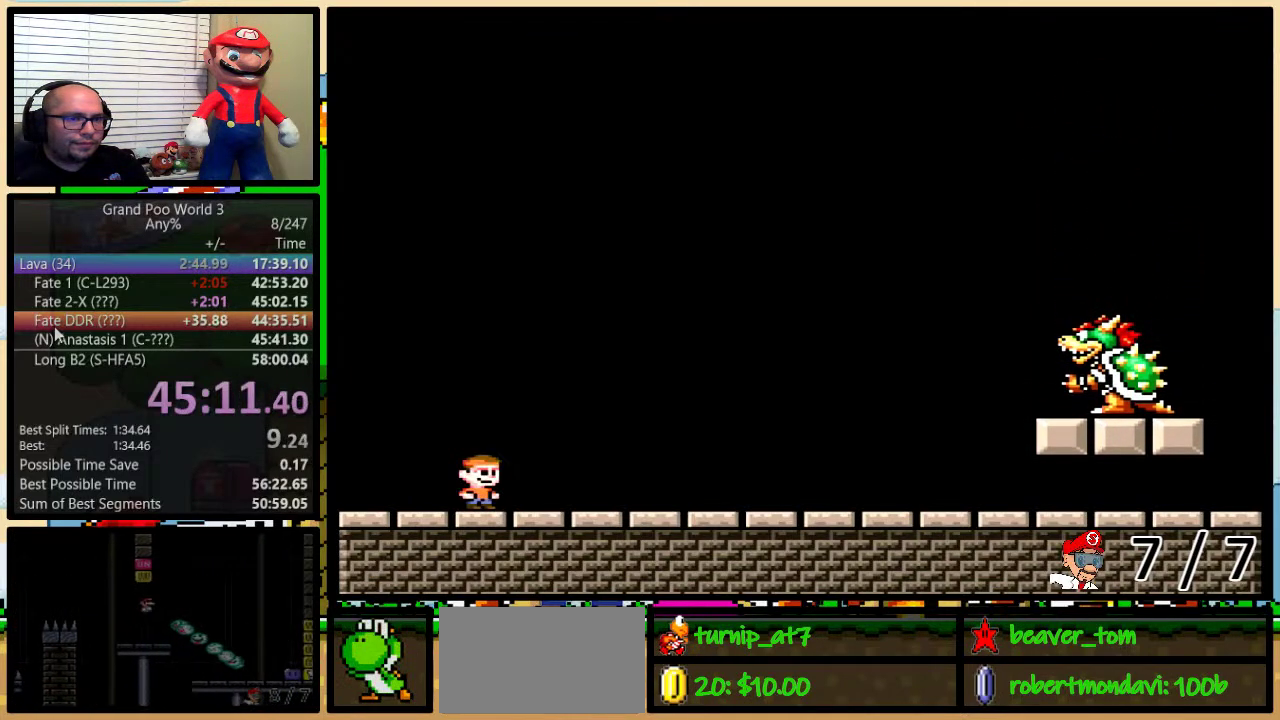
{"buttons": [], "events": [[84, "X", "up"]]}
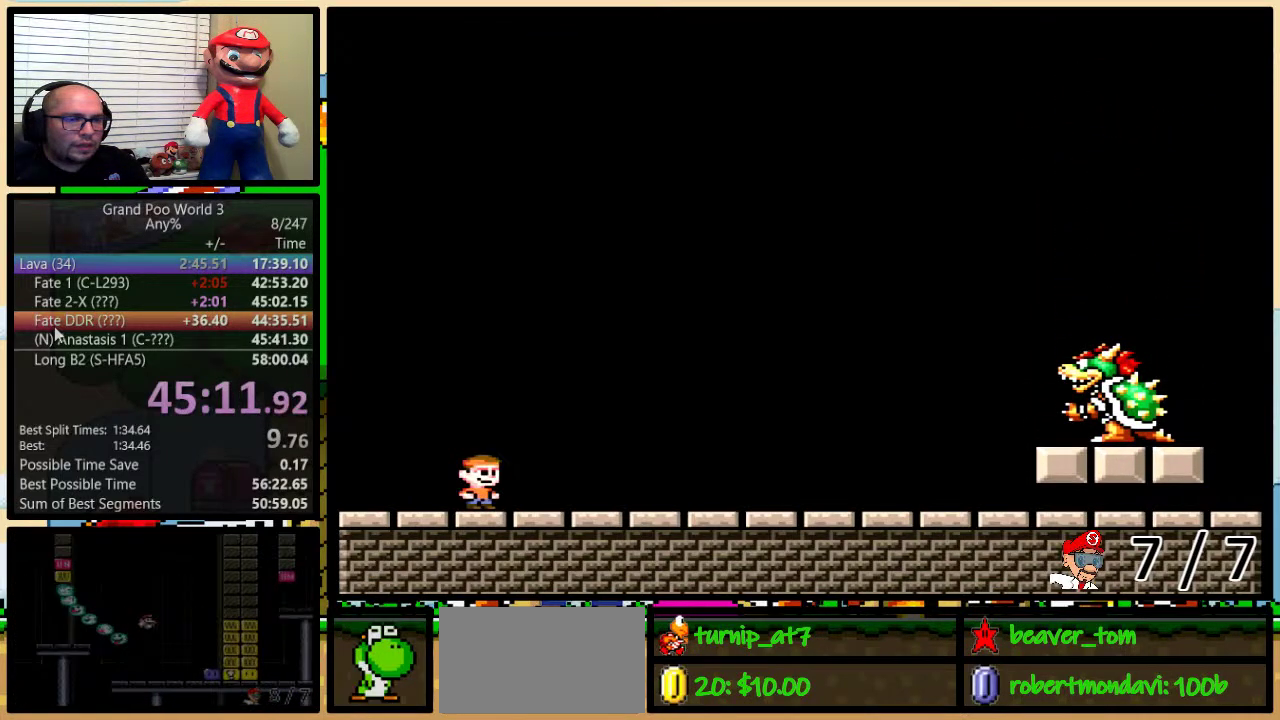
{"buttons": [], "events": []}
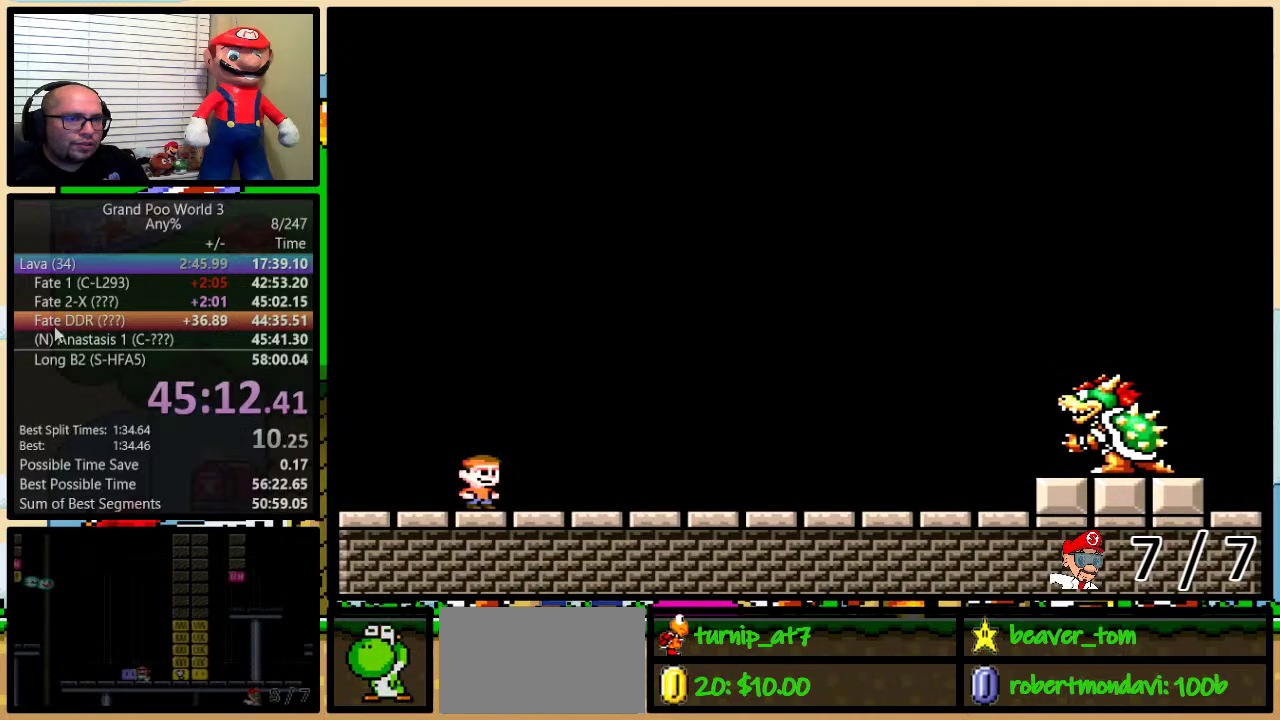
{"buttons": [], "events": []}
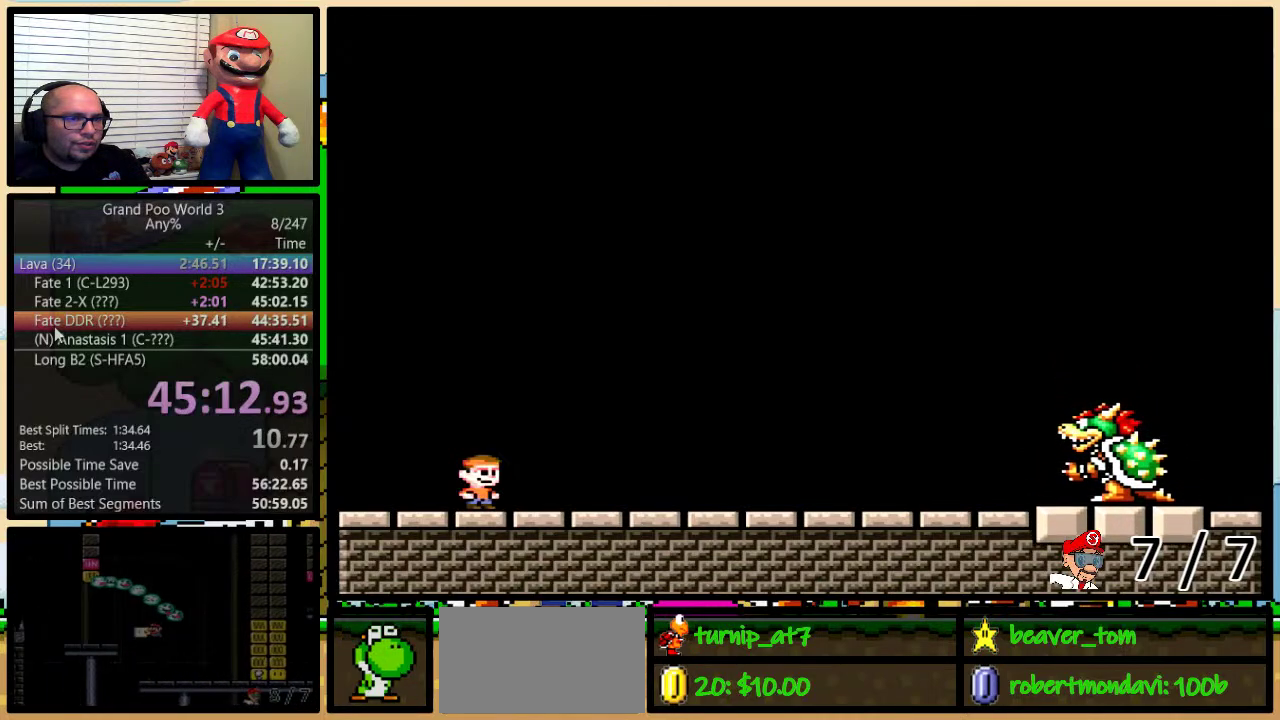
{"buttons": [], "events": []}
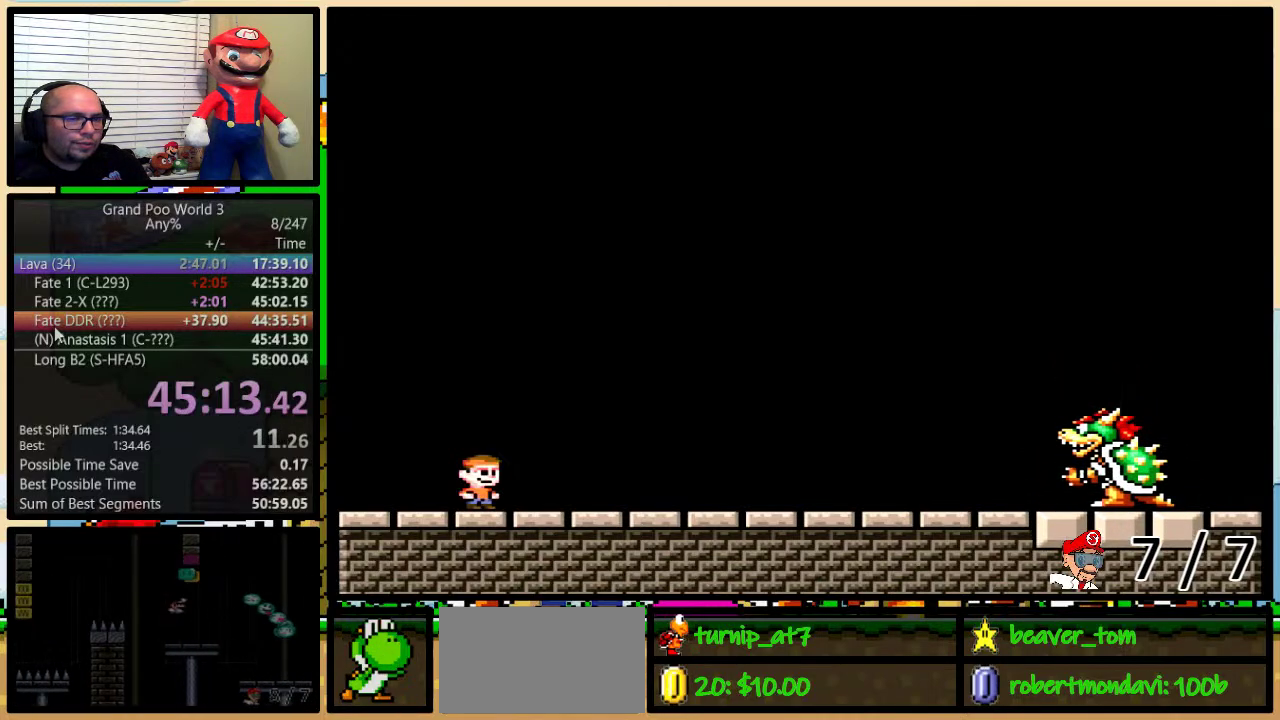
{"buttons": [], "events": []}
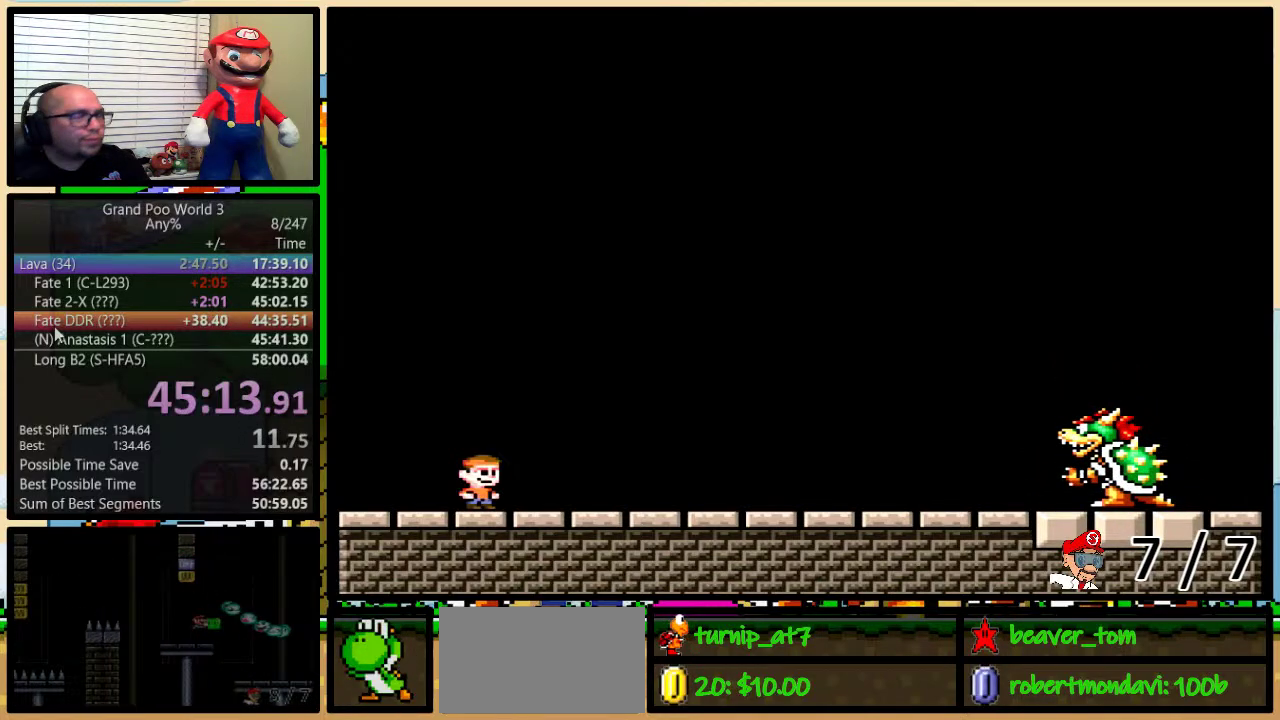
{"buttons": [], "events": []}
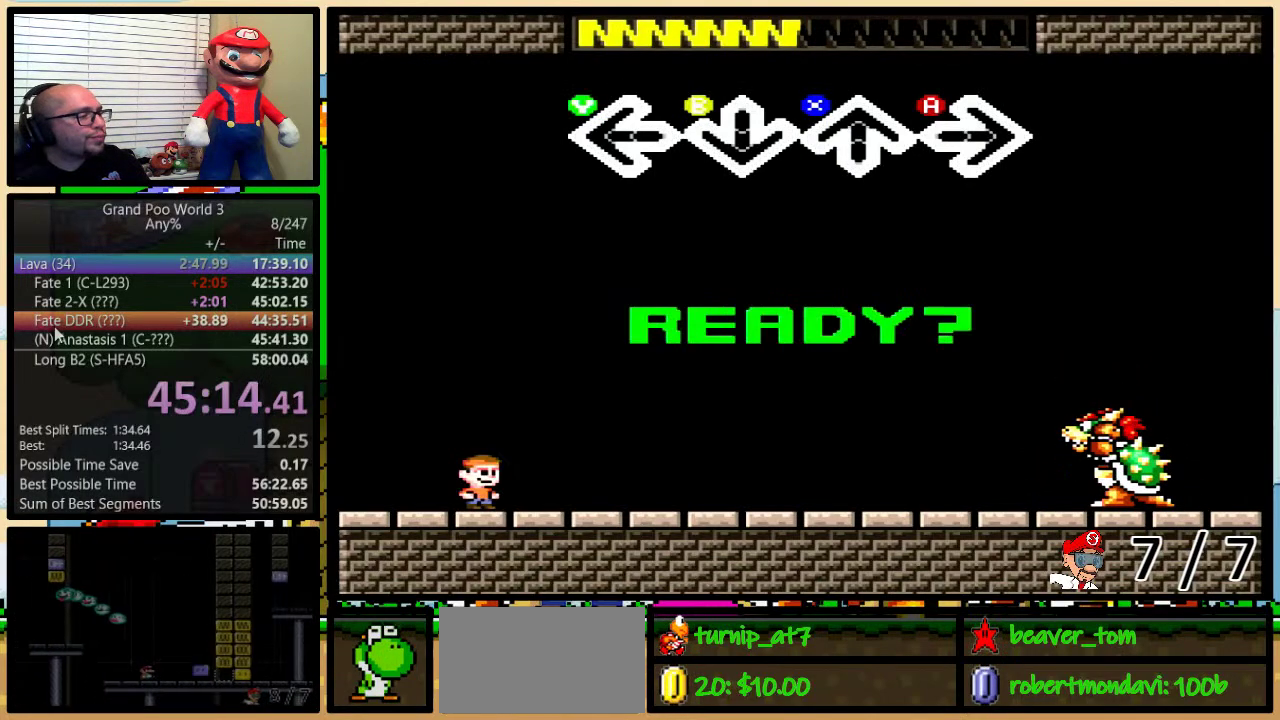
{"buttons": [], "events": []}
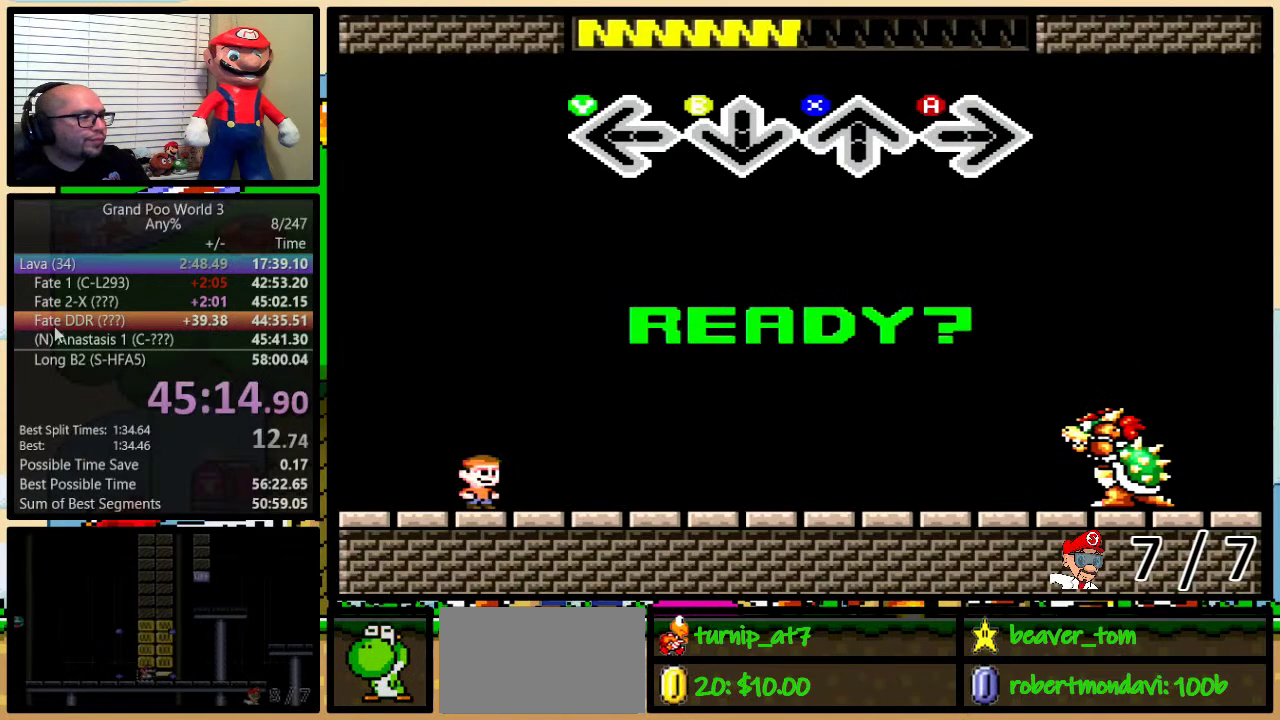
{"buttons": [], "events": []}
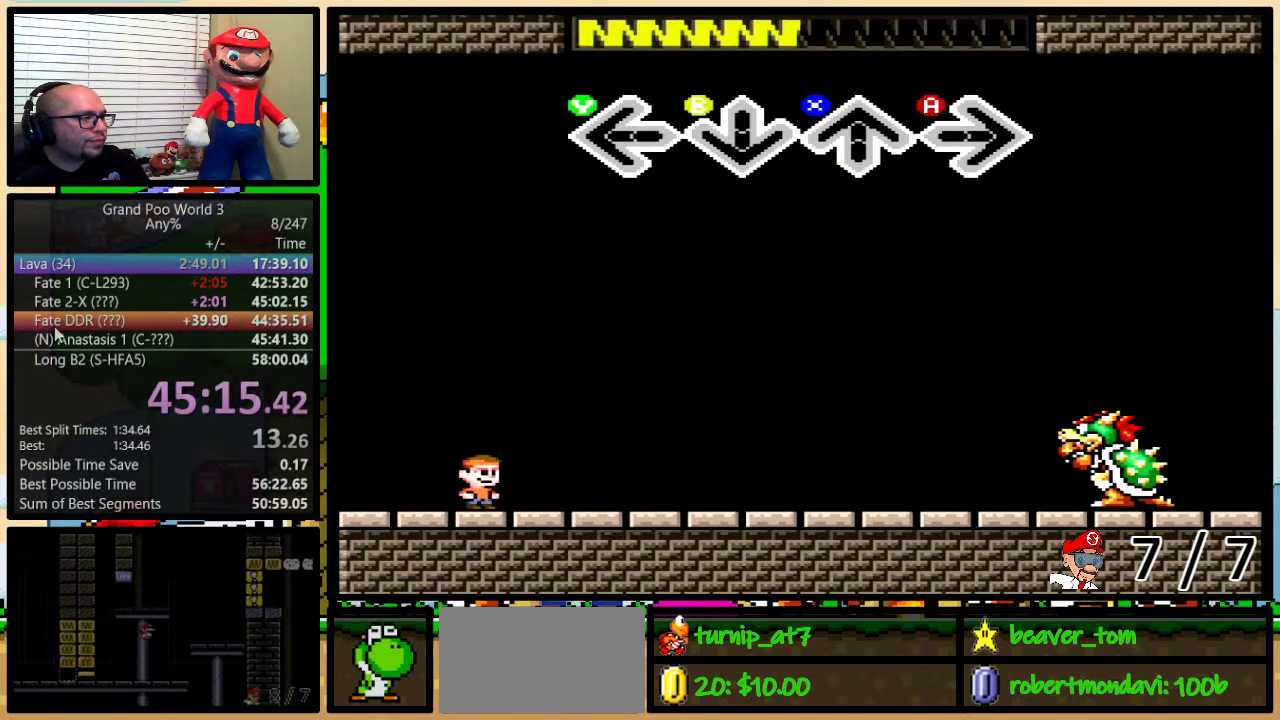
{"buttons": [], "events": []}
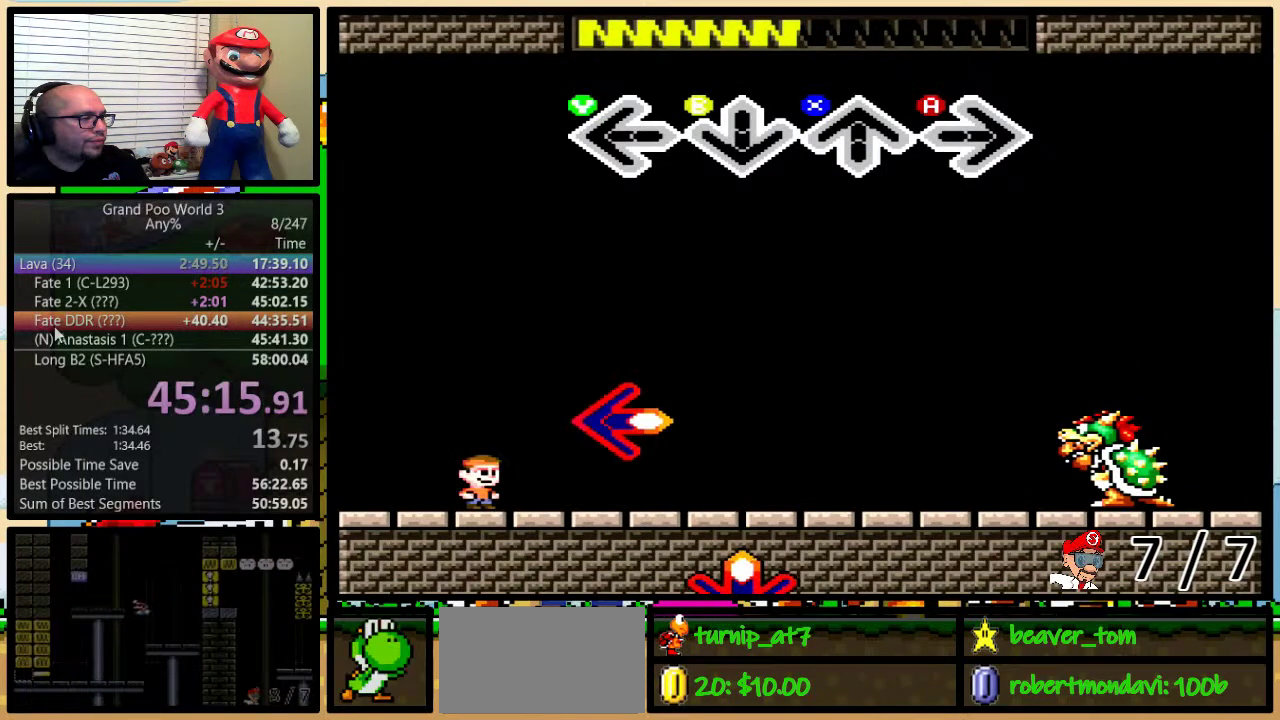
{"buttons": [], "events": []}
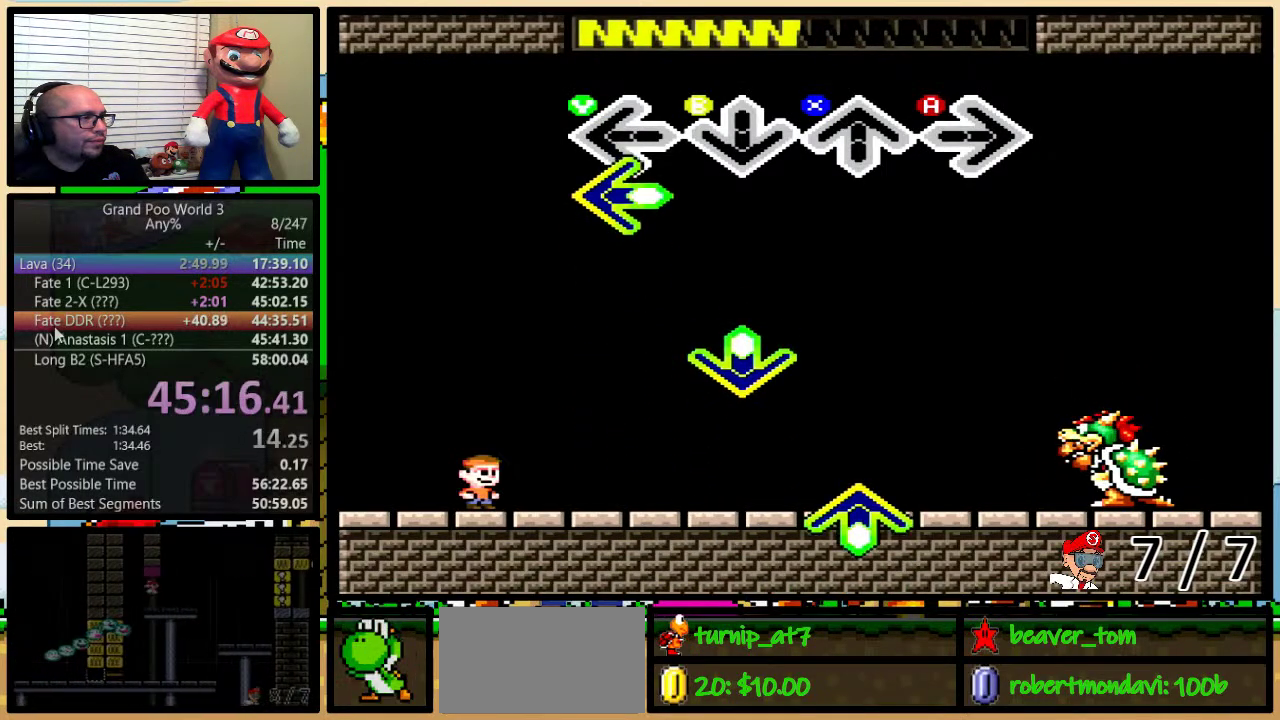
{"buttons": ["B"], "events": [[150, "Y", "down"], [217, "Y", "up"], [467, "B", "down"]]}
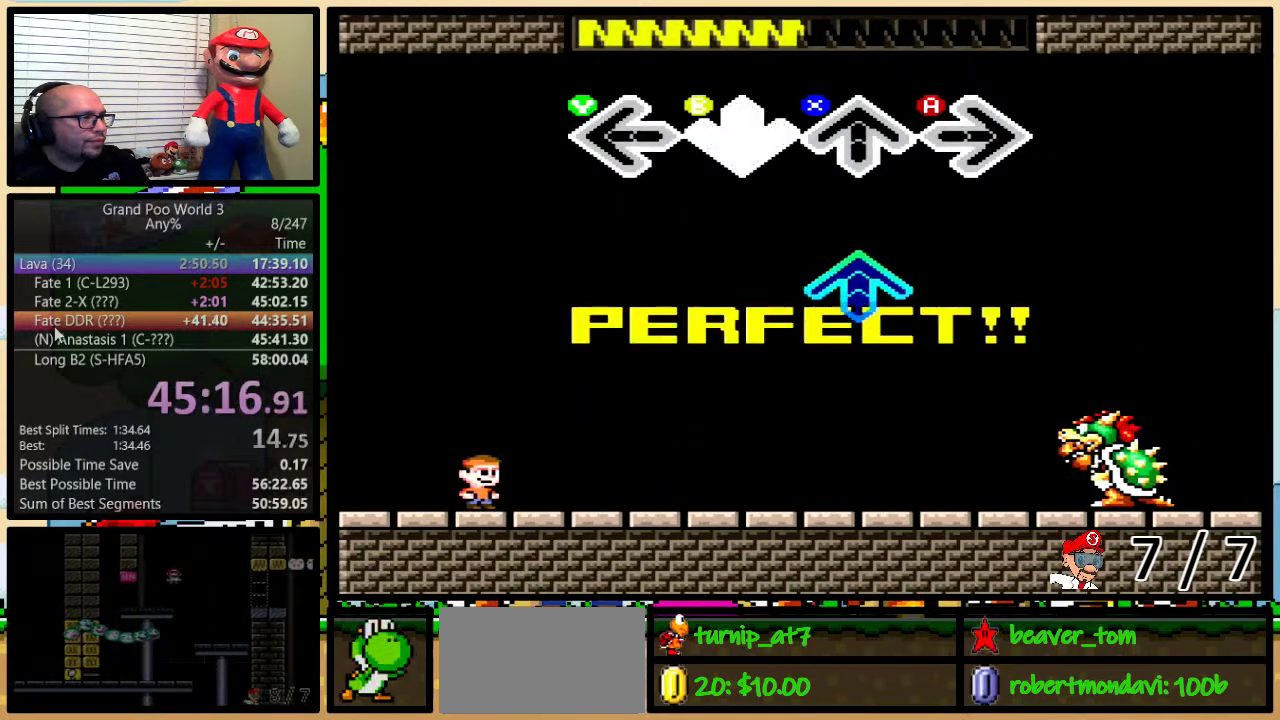
{"buttons": [], "events": [[100, "B", "up"], [317, "X", "down"], [417, "X", "up"]]}
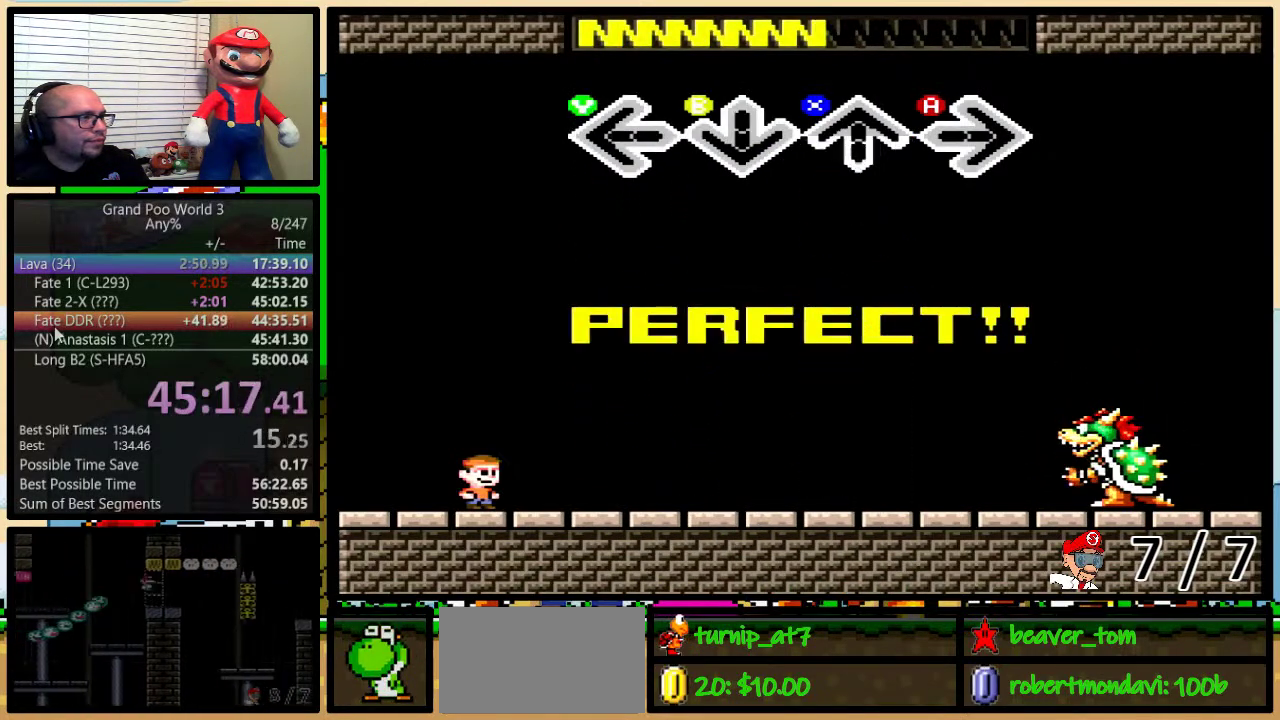
{"buttons": [], "events": []}
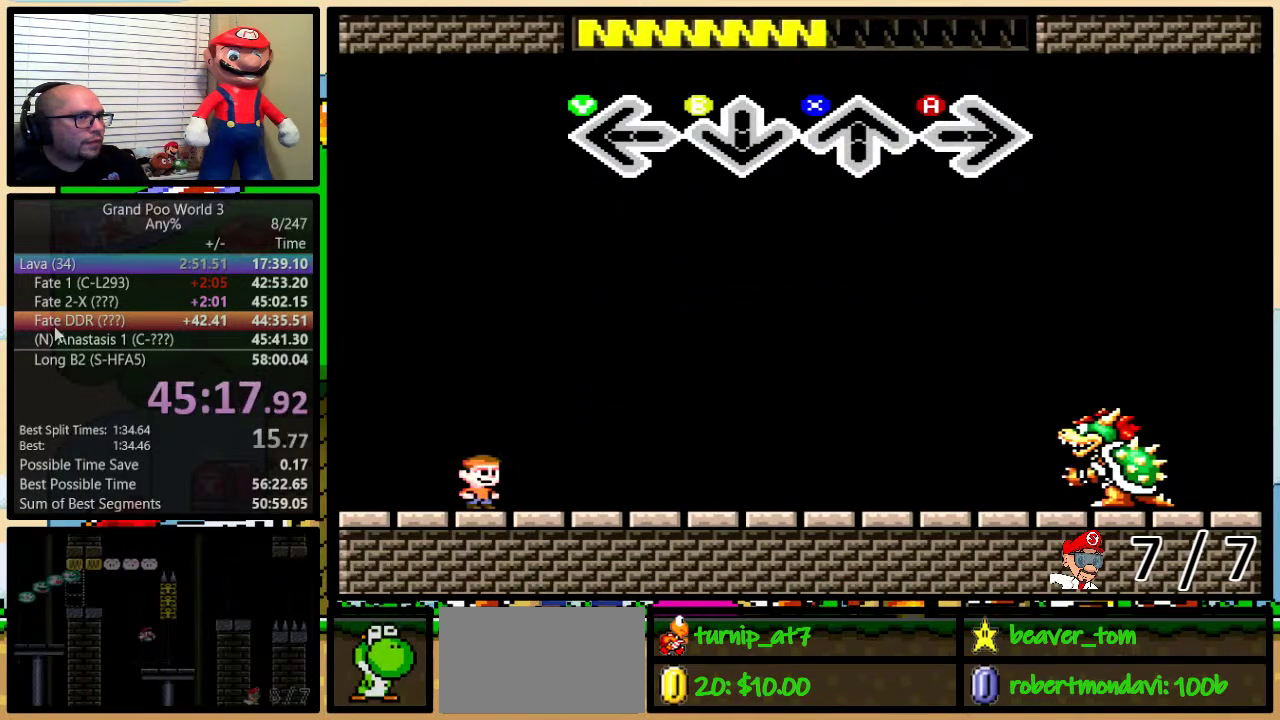
{"buttons": [], "events": []}
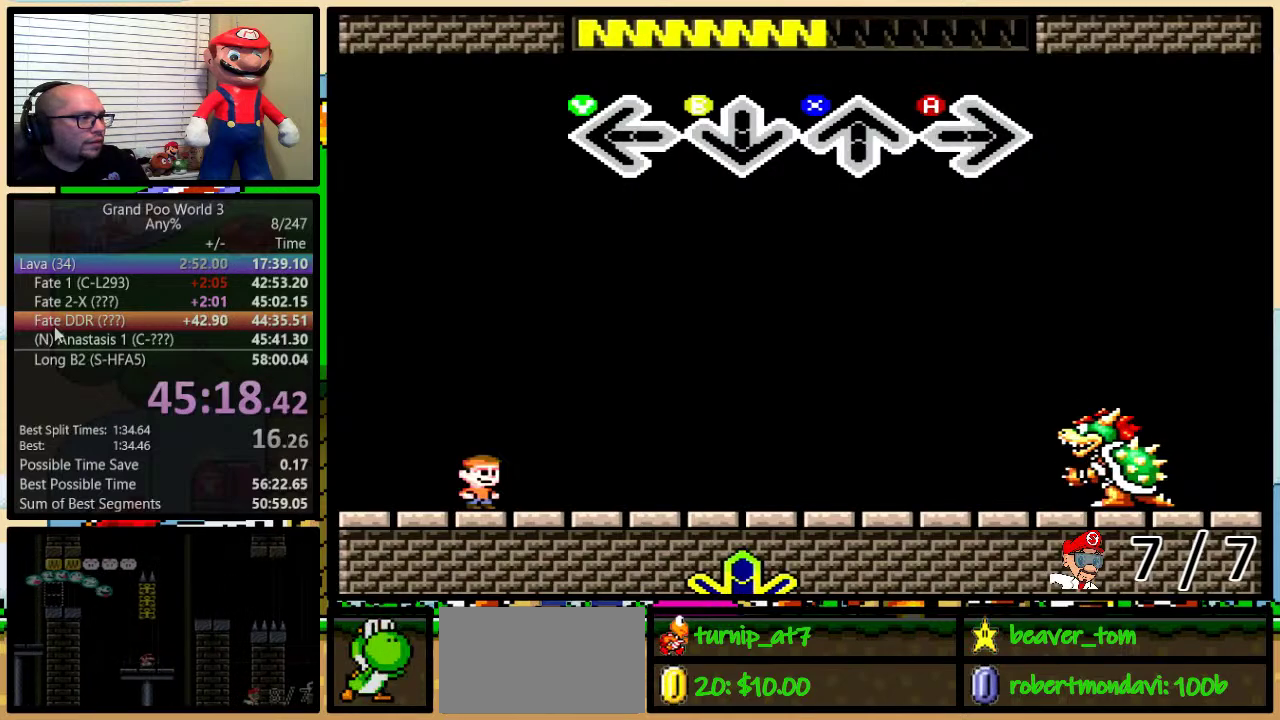
{"buttons": [], "events": []}
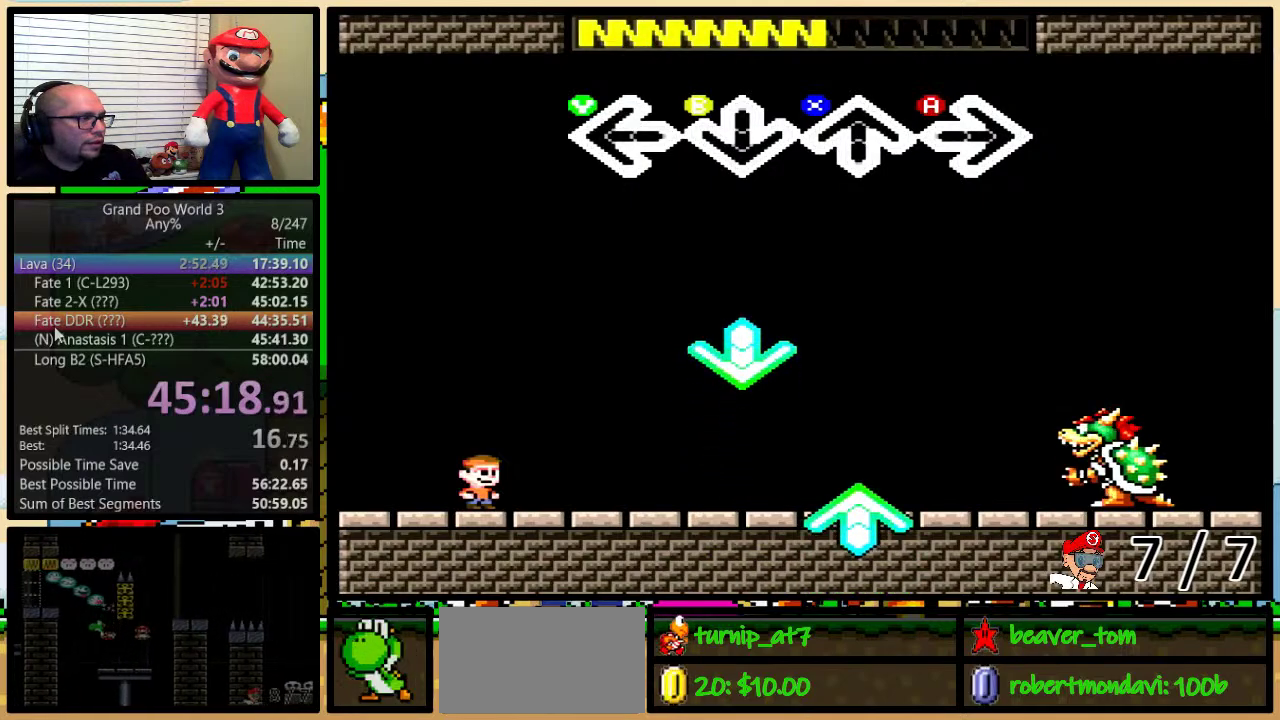
{"buttons": ["B"], "events": [[483, "B", "down"]]}
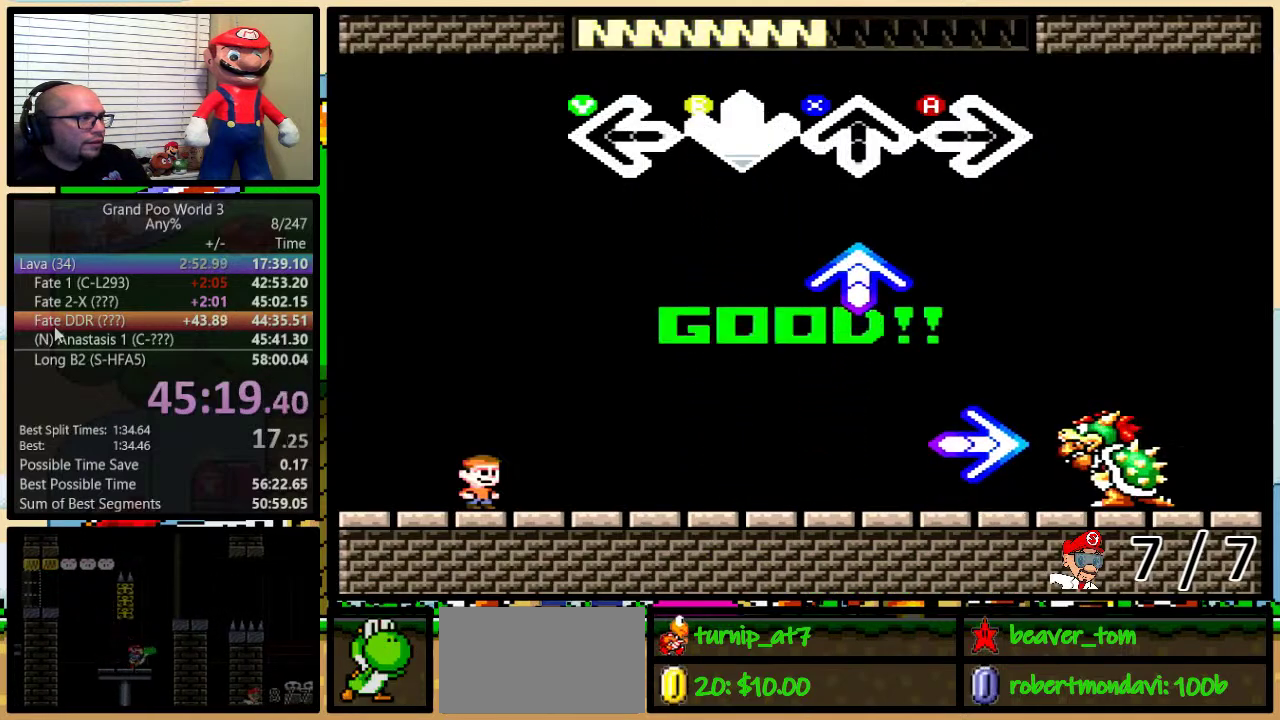
{"buttons": [], "events": [[84, "B", "up"], [317, "X", "down"], [400, "X", "up"]]}
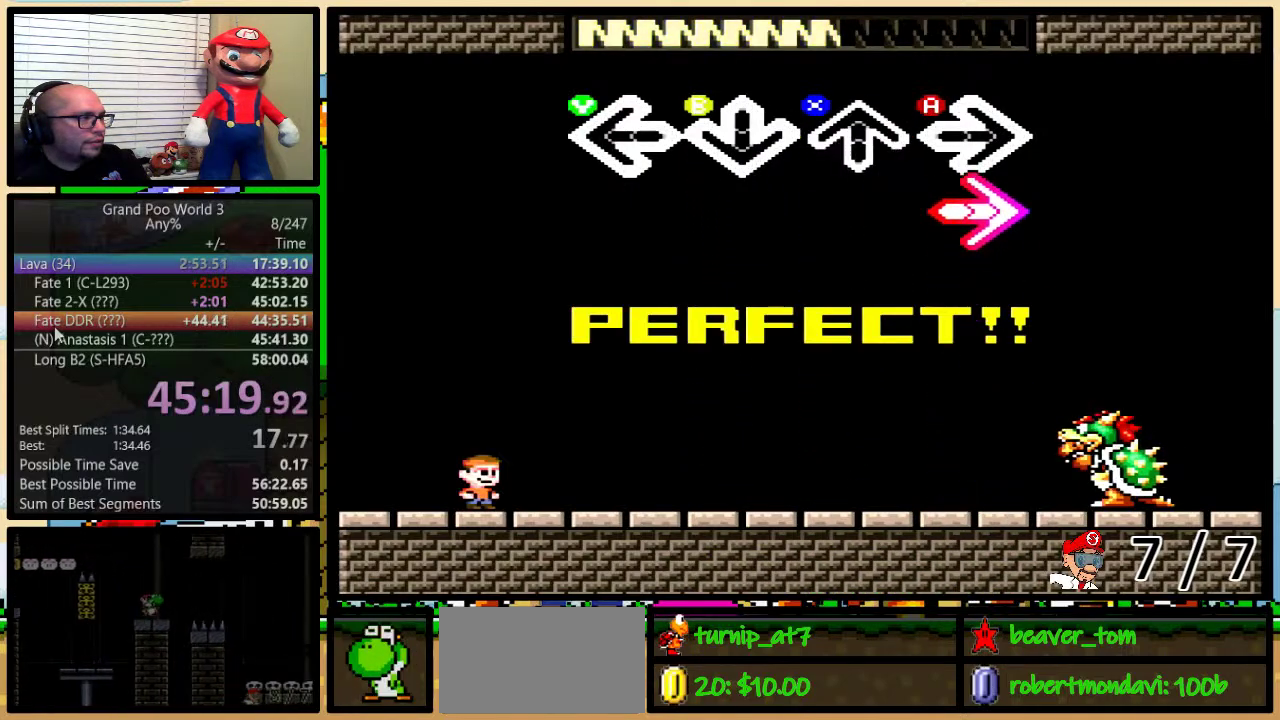
{"buttons": [], "events": [[150, "A", "down"], [216, "A", "up"]]}
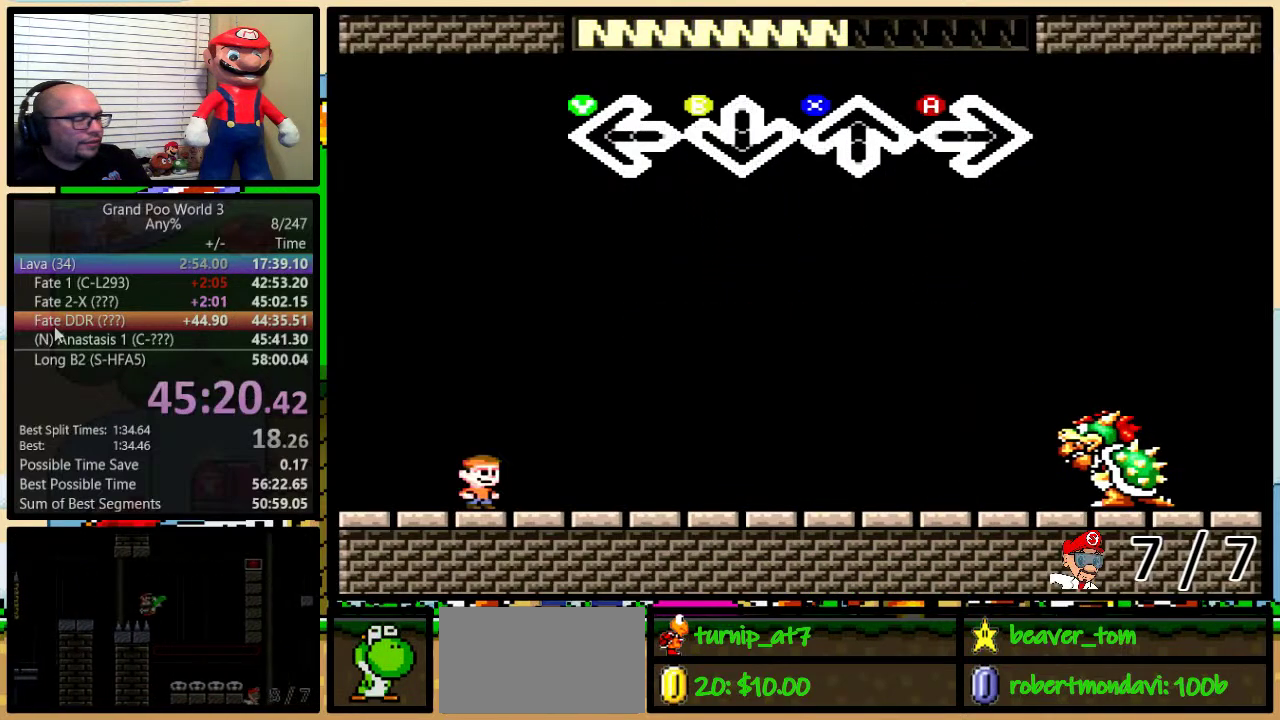
{"buttons": [], "events": []}
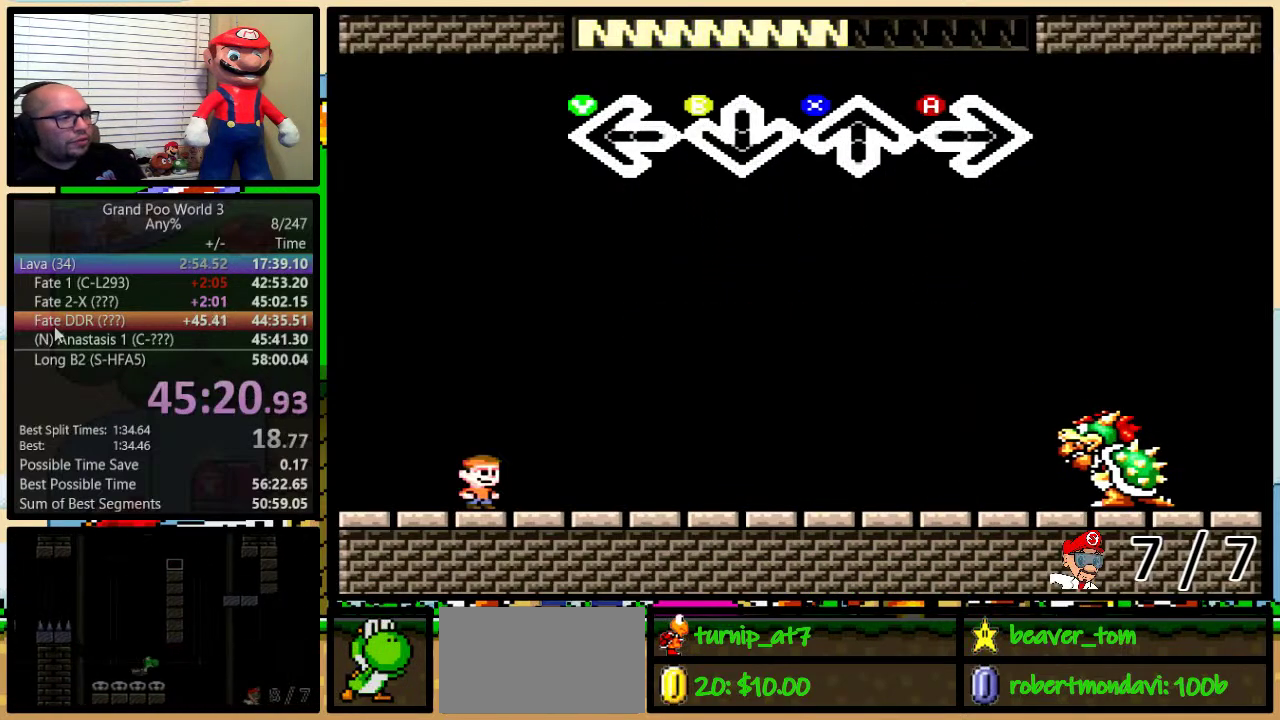
{"buttons": [], "events": []}
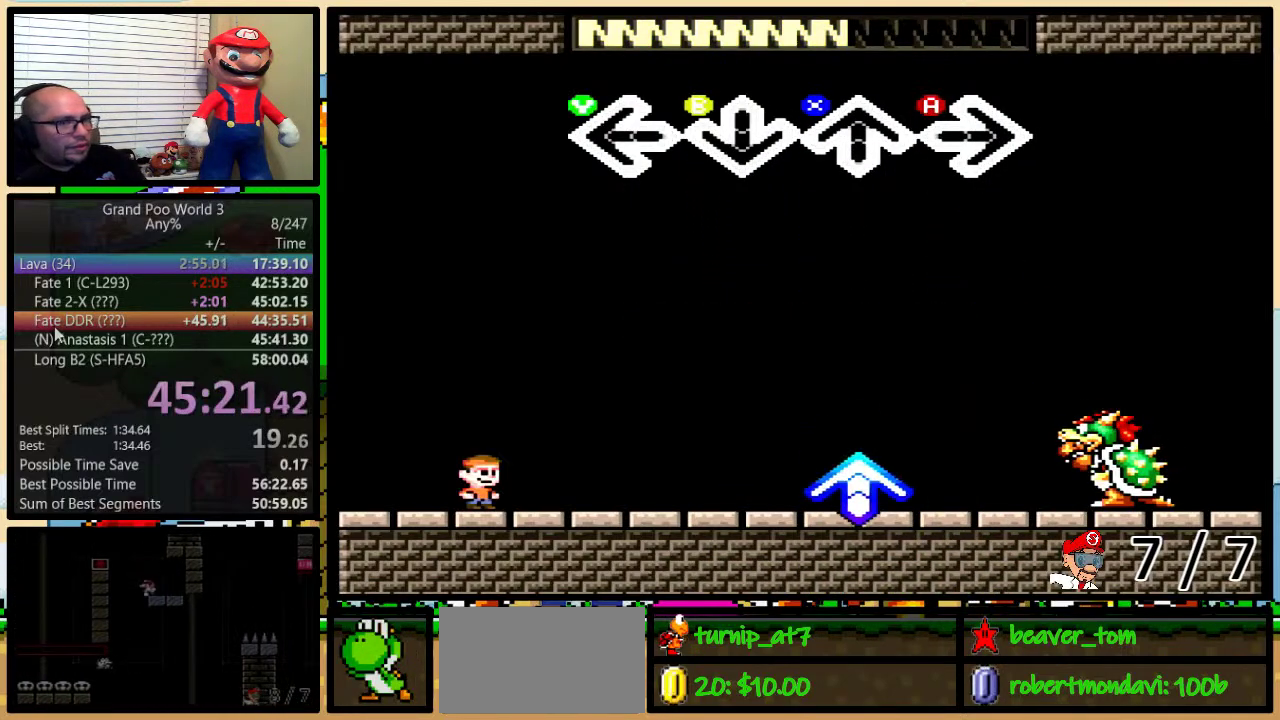
{"buttons": [], "events": []}